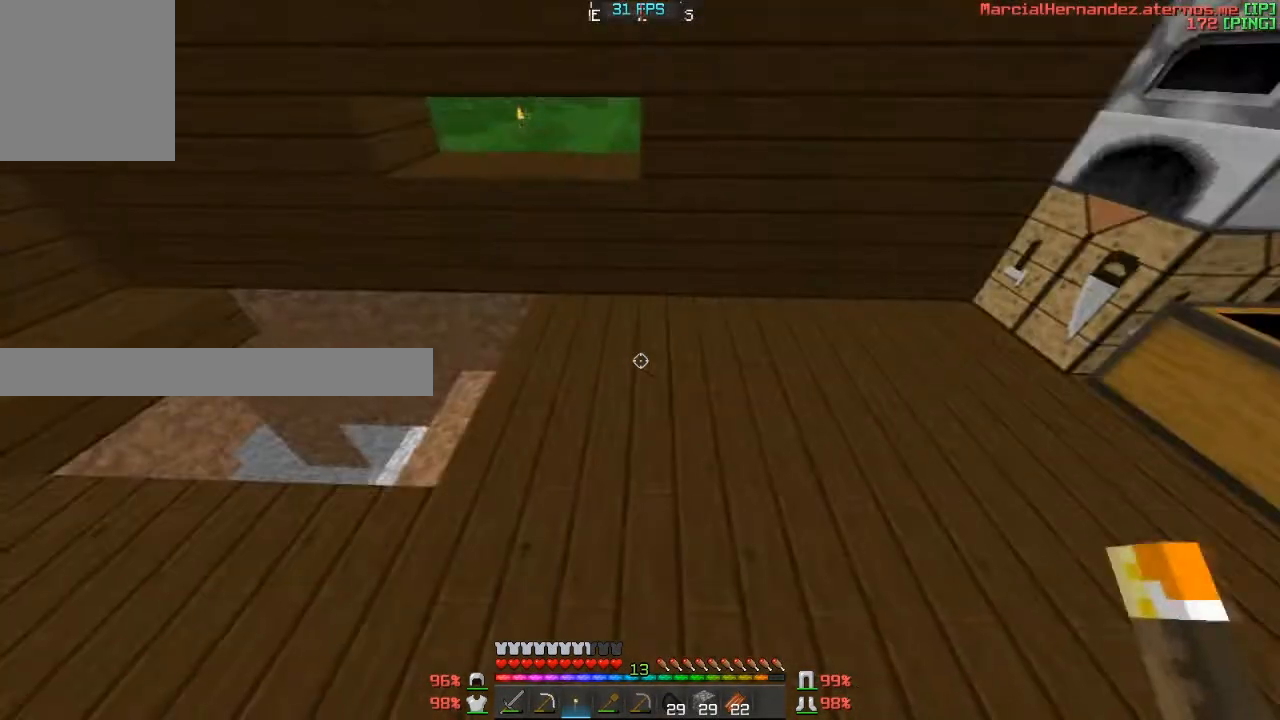
Gameplay with keyboard; each line is a JSON object with the keys held at the frame after it. "events" lists presses ("down") and releases ("up") of "a", "c", "d", "f", "s", "v", "w" and "z" between this image and that frame as [ms after this image, input, new state], when the widget could be followed in between. No other keys are recorded. Mouse input is not recorded.
{"keys": ["w"], "events": [[233, "w", "down"]]}
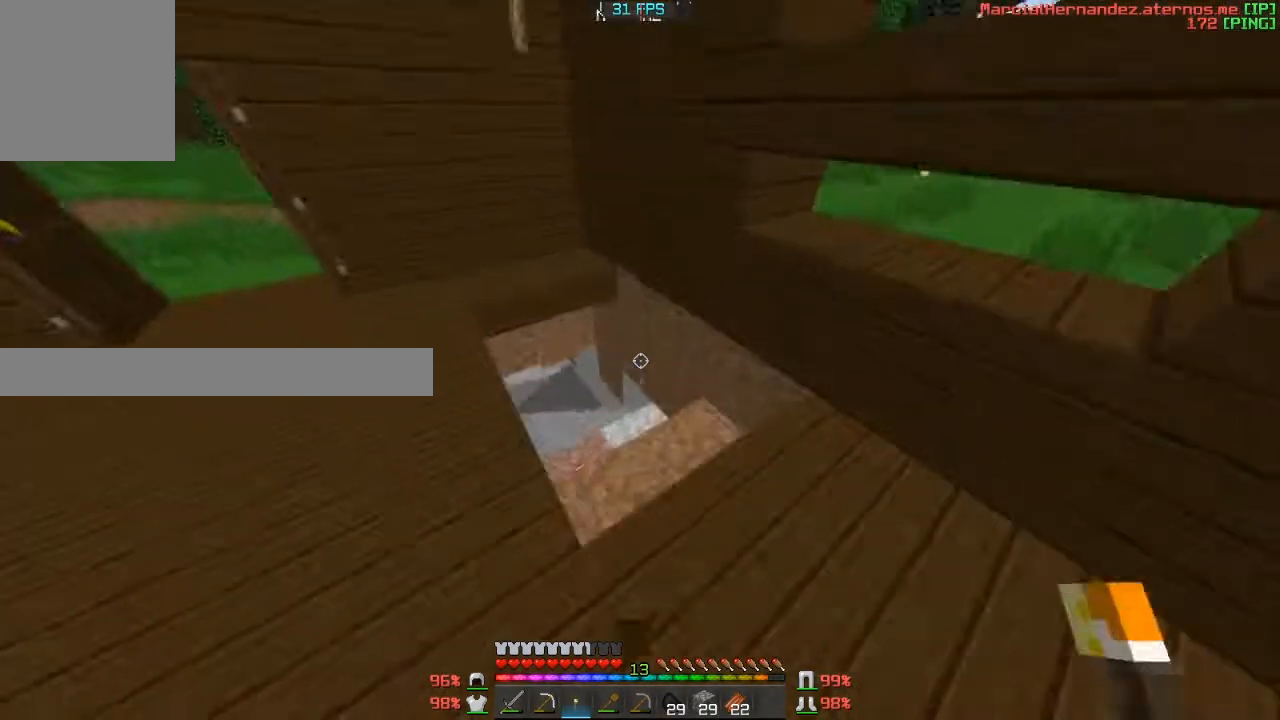
{"keys": ["w"], "events": [[100, "a", "down"], [234, "a", "up"]]}
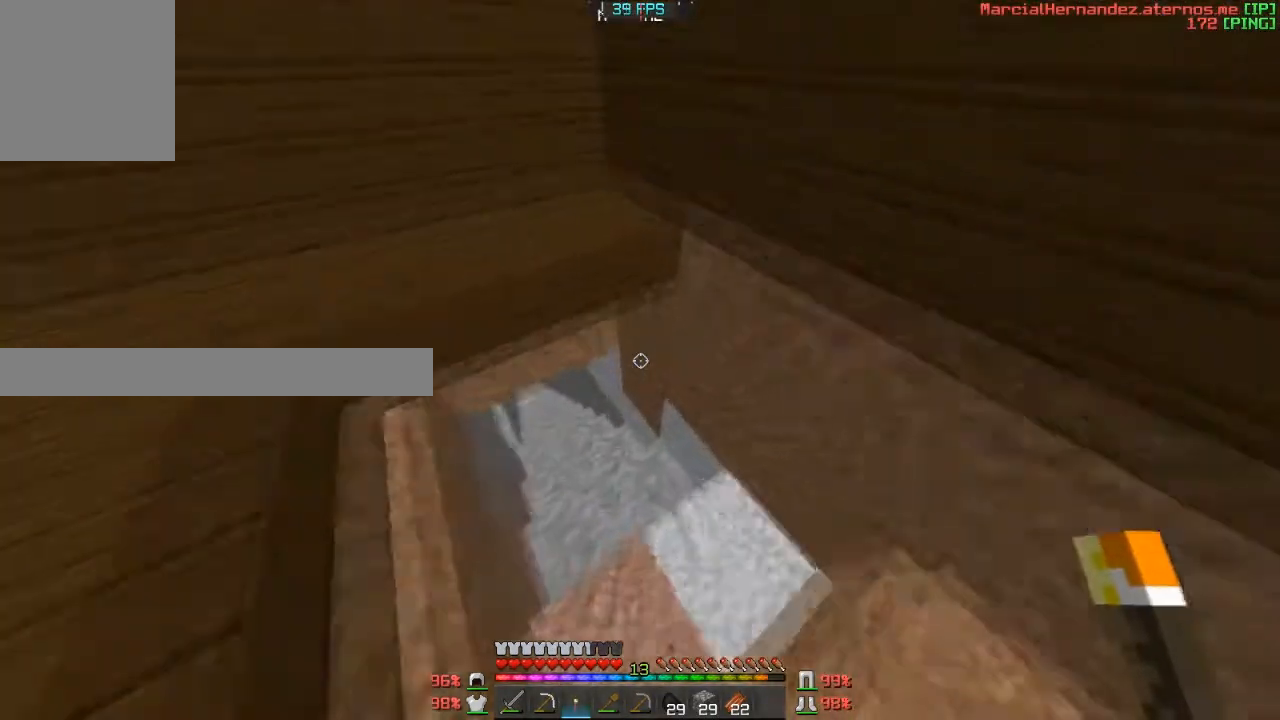
{"keys": ["w"], "events": [[133, "a", "down"], [300, "a", "up"]]}
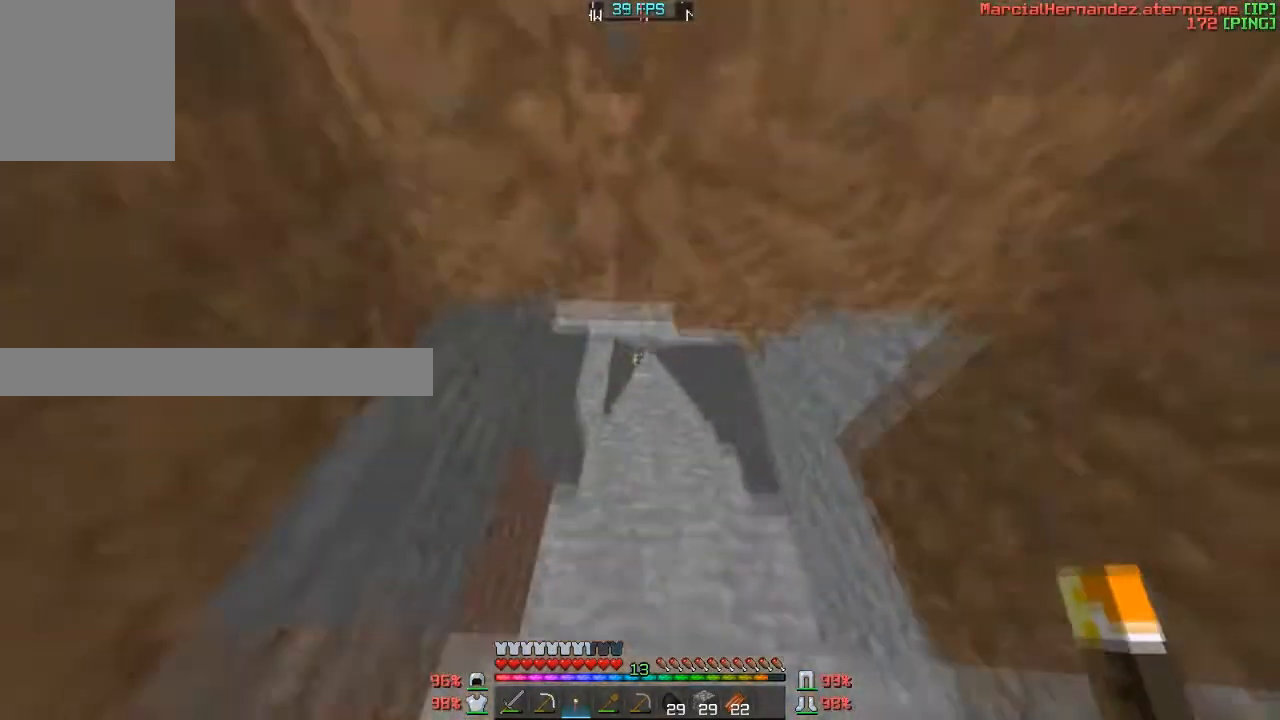
{"keys": ["d", "w"], "events": [[434, "d", "down"]]}
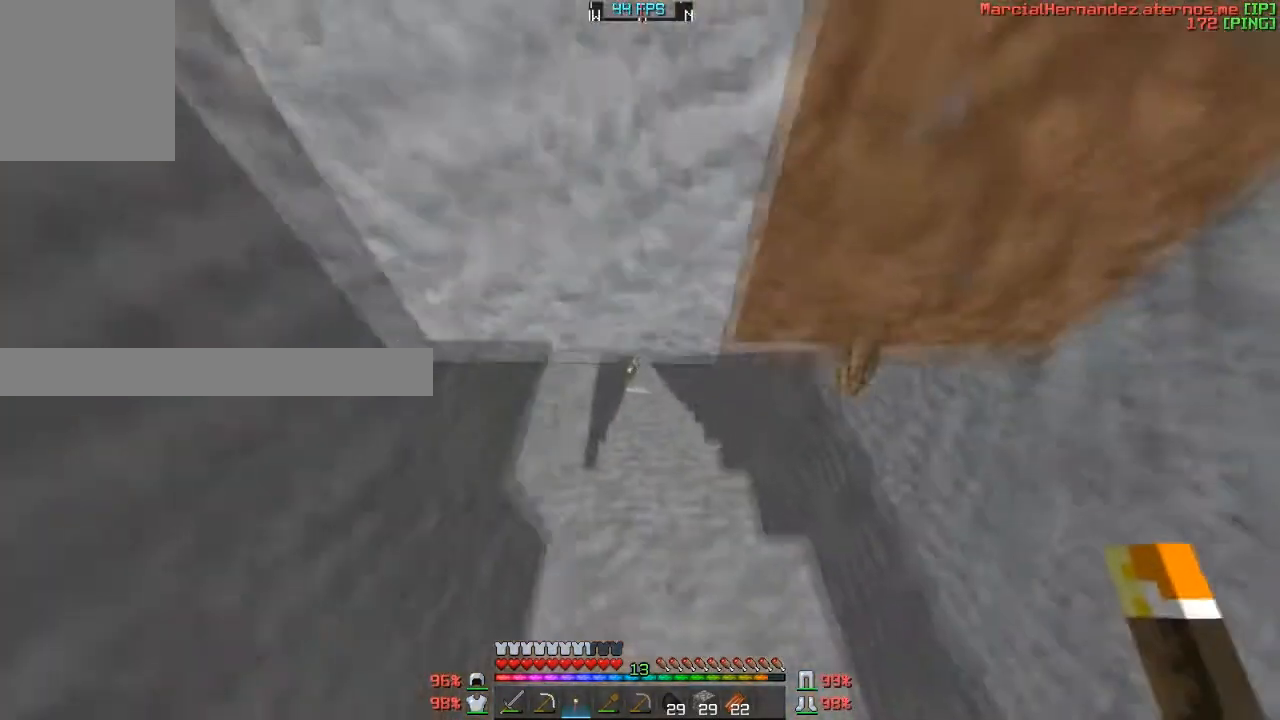
{"keys": ["w"], "events": [[66, "d", "up"]]}
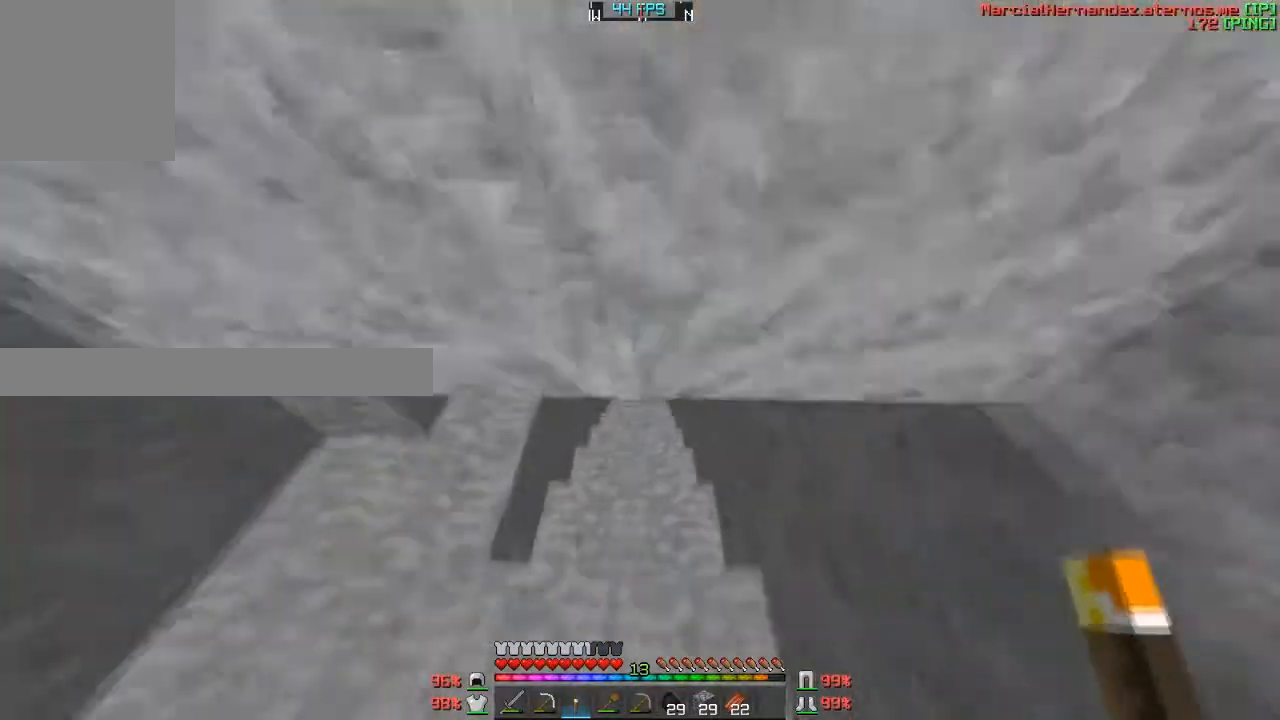
{"keys": ["w"], "events": []}
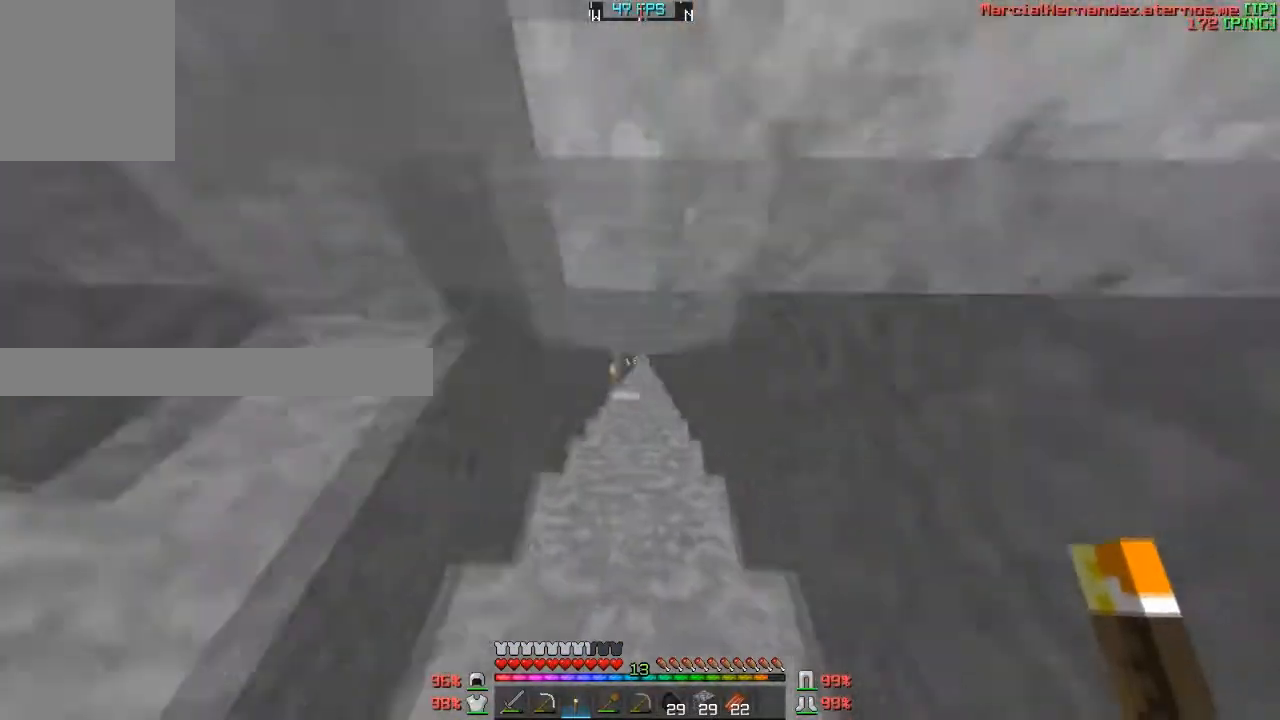
{"keys": ["w"], "events": []}
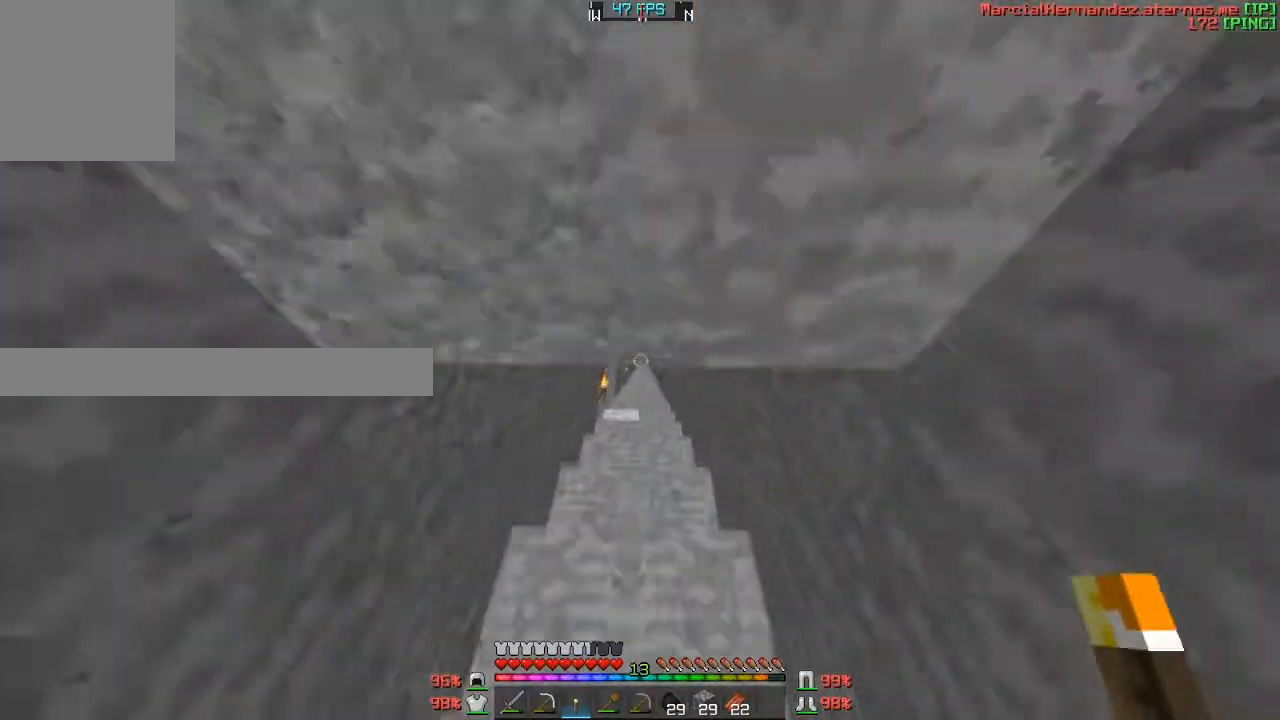
{"keys": ["w"], "events": []}
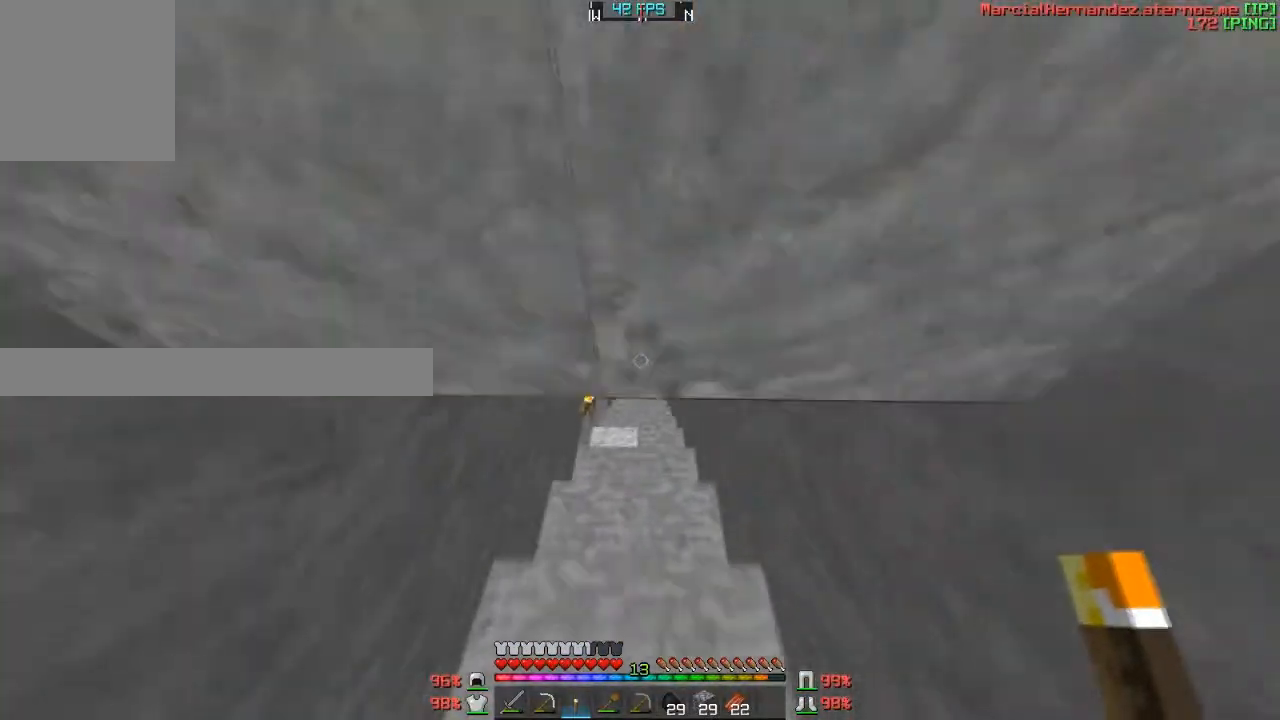
{"keys": ["w"], "events": []}
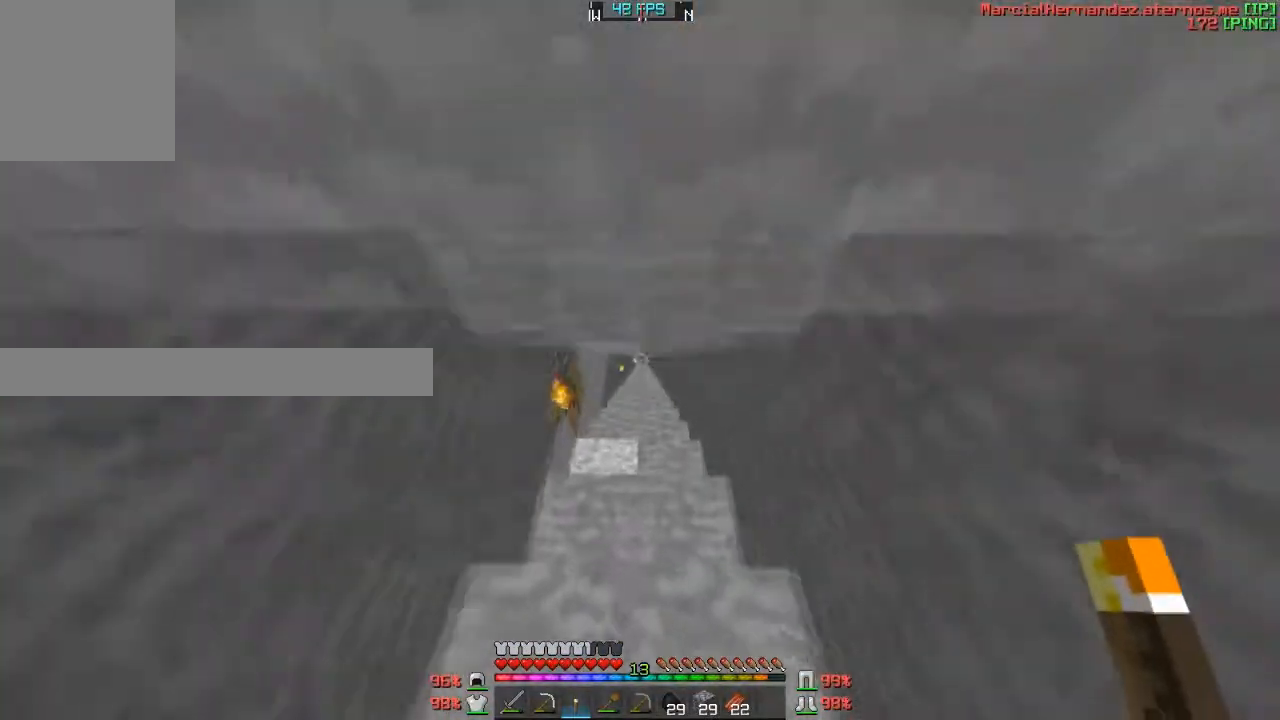
{"keys": ["w"], "events": []}
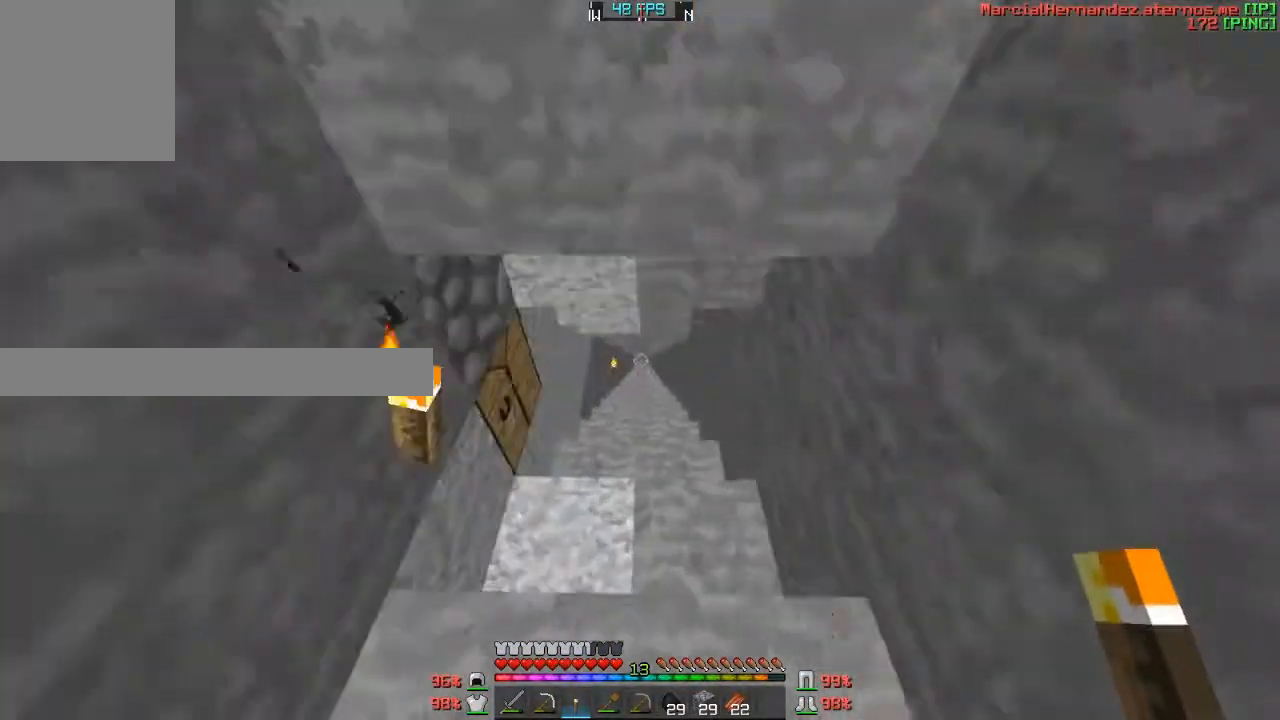
{"keys": ["w"], "events": [[300, "d", "down"], [367, "d", "up"]]}
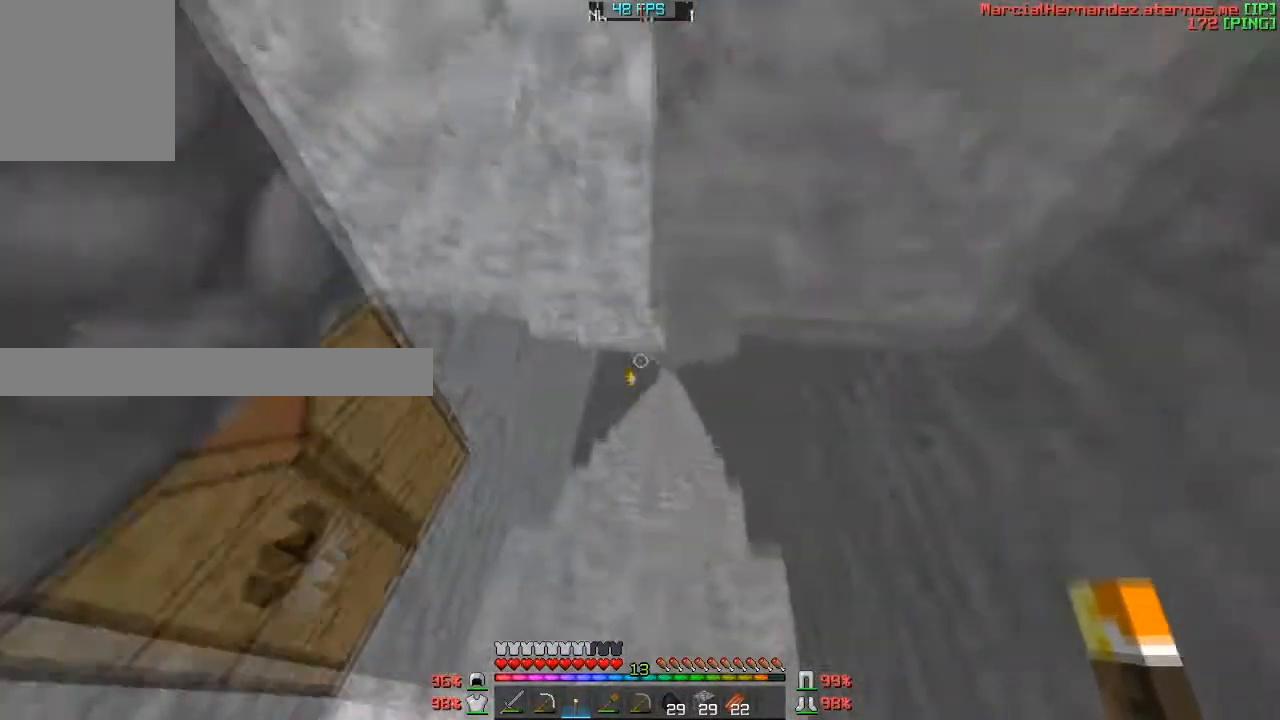
{"keys": ["w"], "events": []}
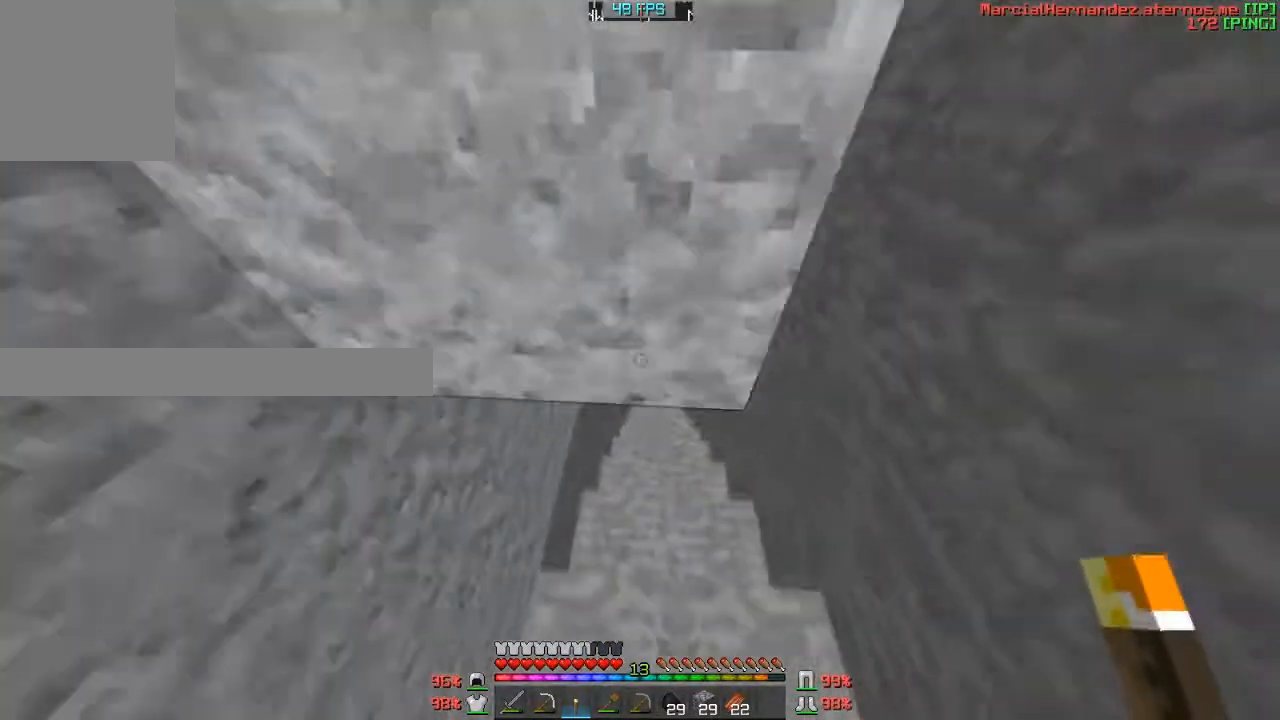
{"keys": ["w"], "events": [[200, "d", "down"], [367, "d", "up"]]}
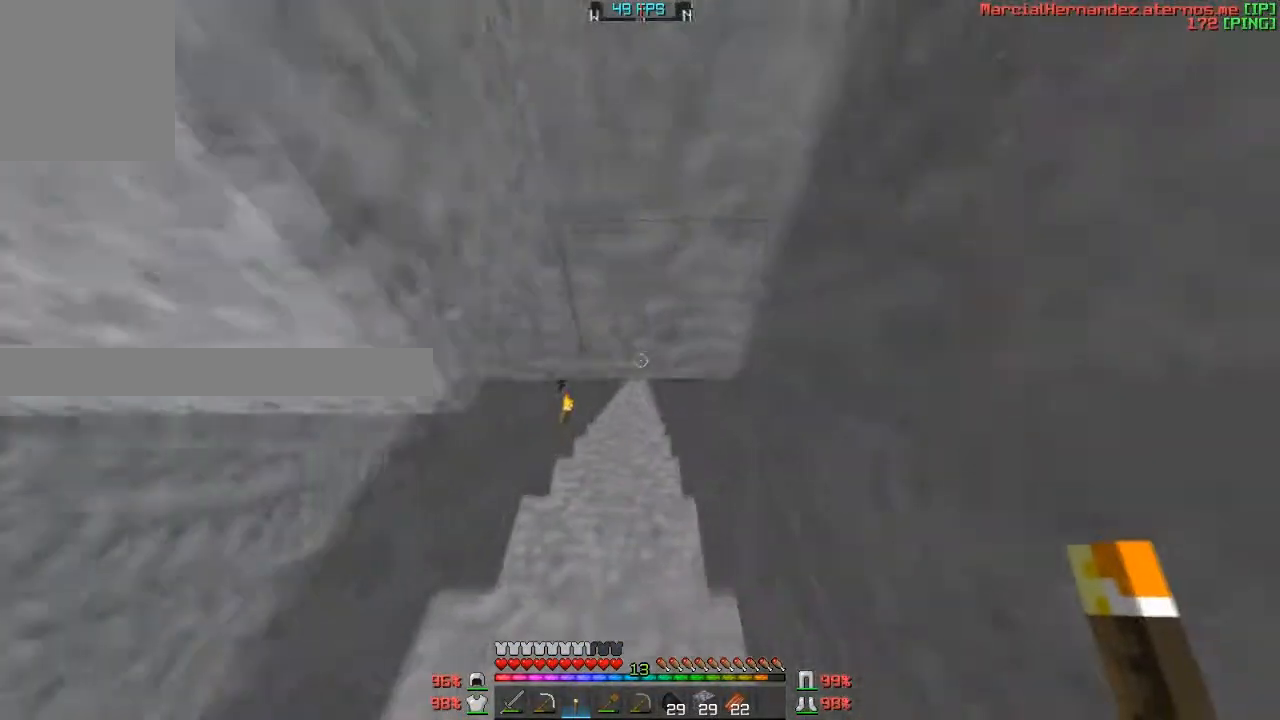
{"keys": ["w"], "events": [[200, "a", "down"], [300, "a", "up"]]}
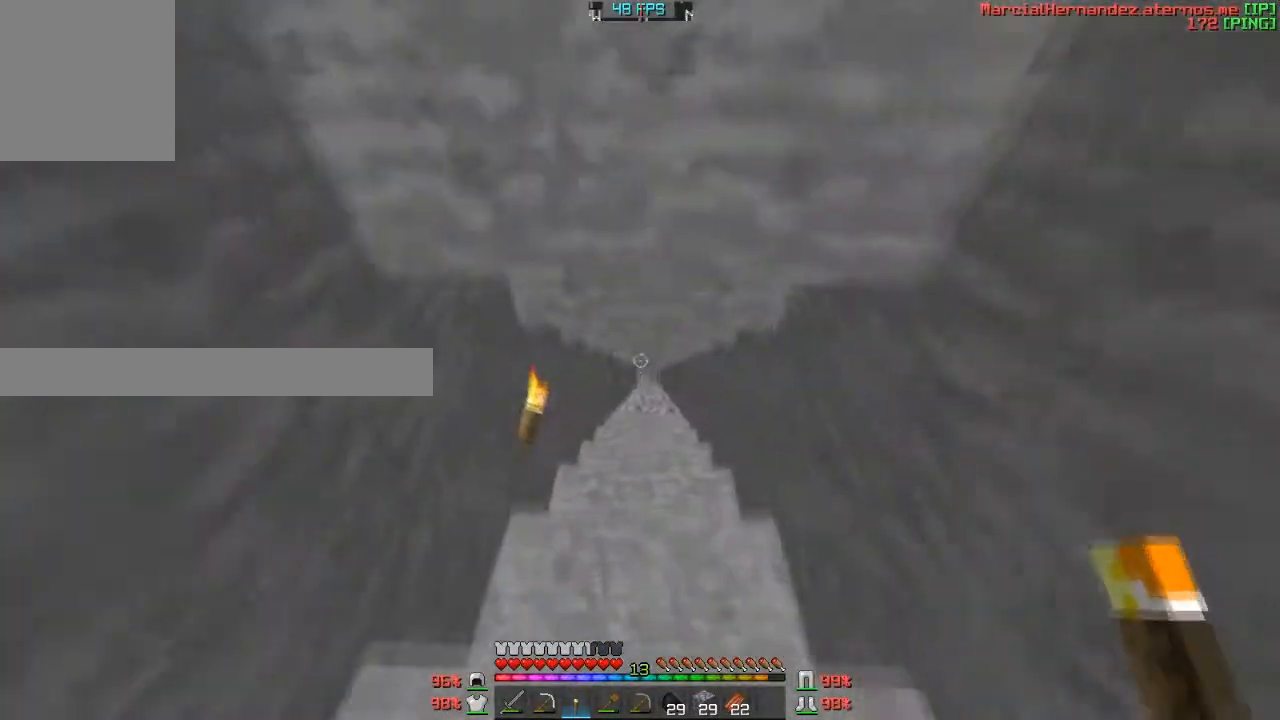
{"keys": ["w"], "events": [[166, "d", "down"], [266, "d", "up"]]}
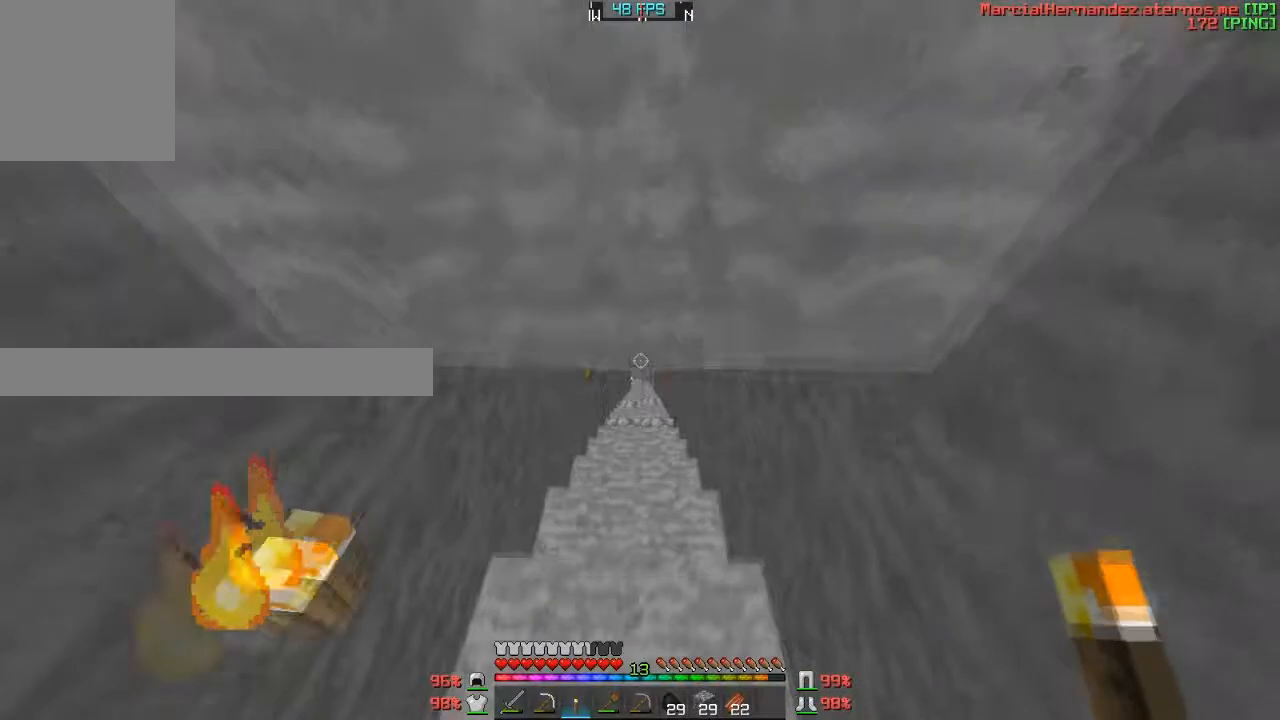
{"keys": ["w"], "events": []}
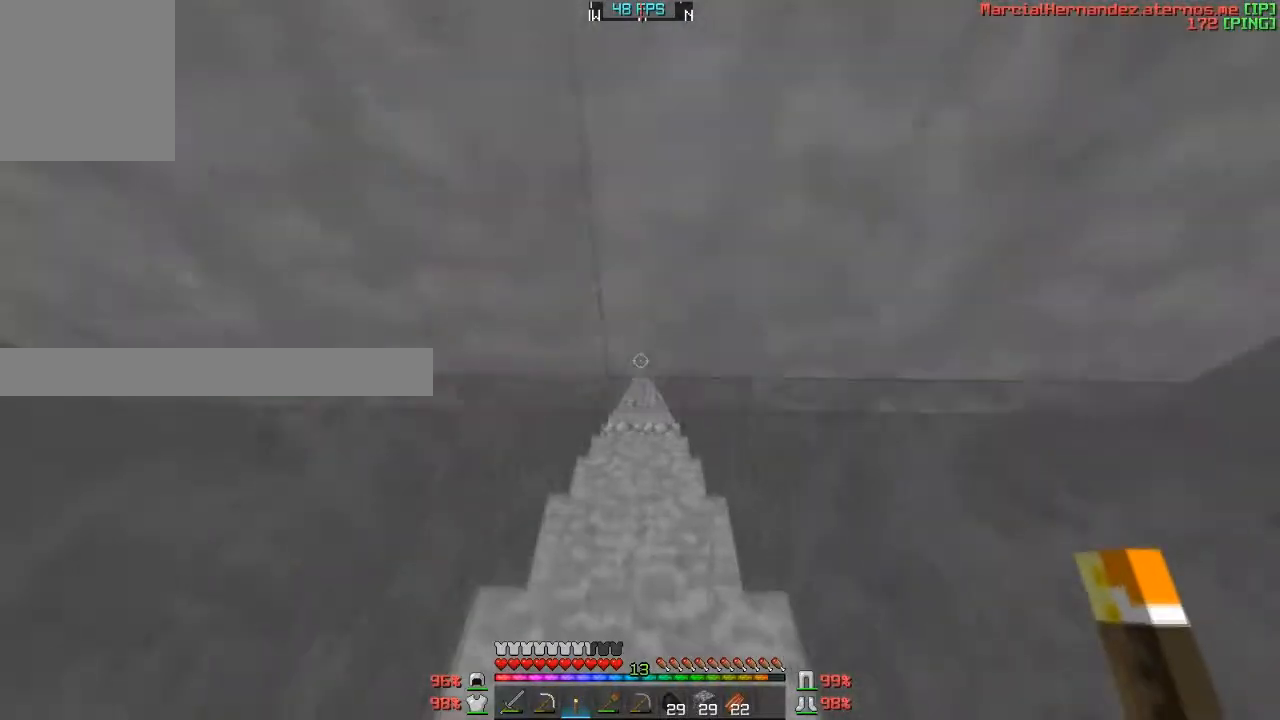
{"keys": ["w"], "events": []}
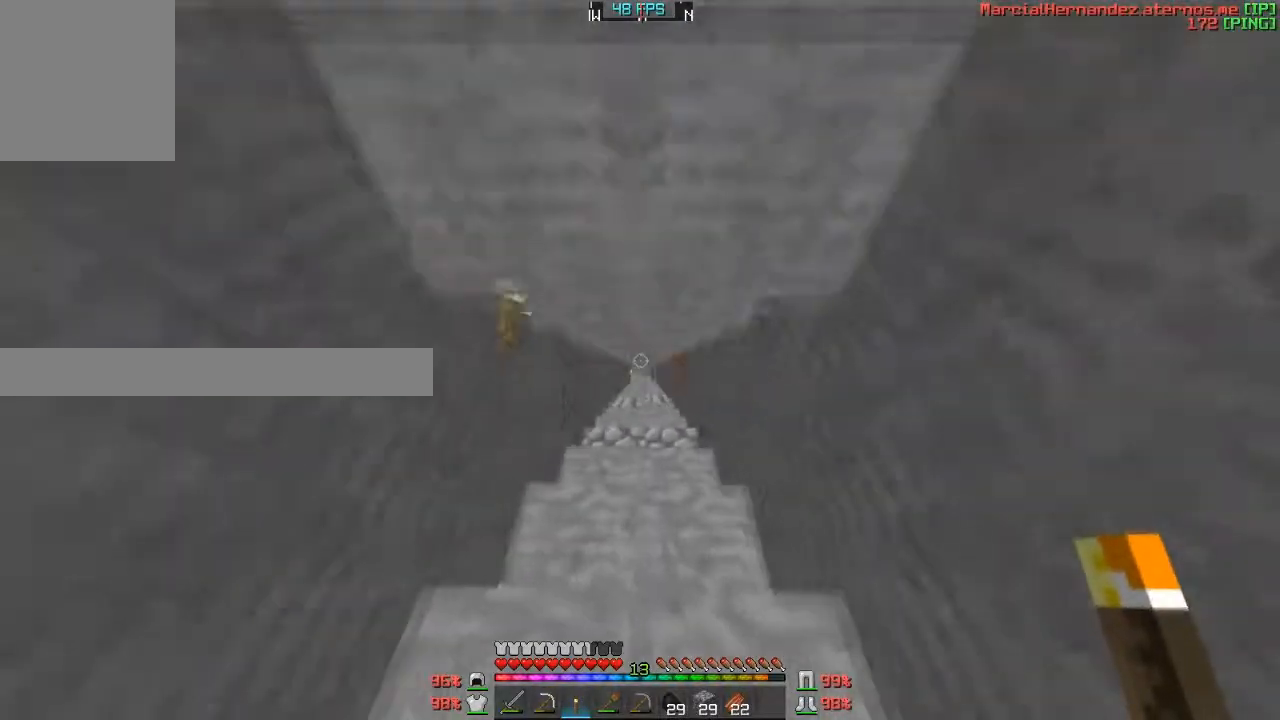
{"keys": ["w"], "events": []}
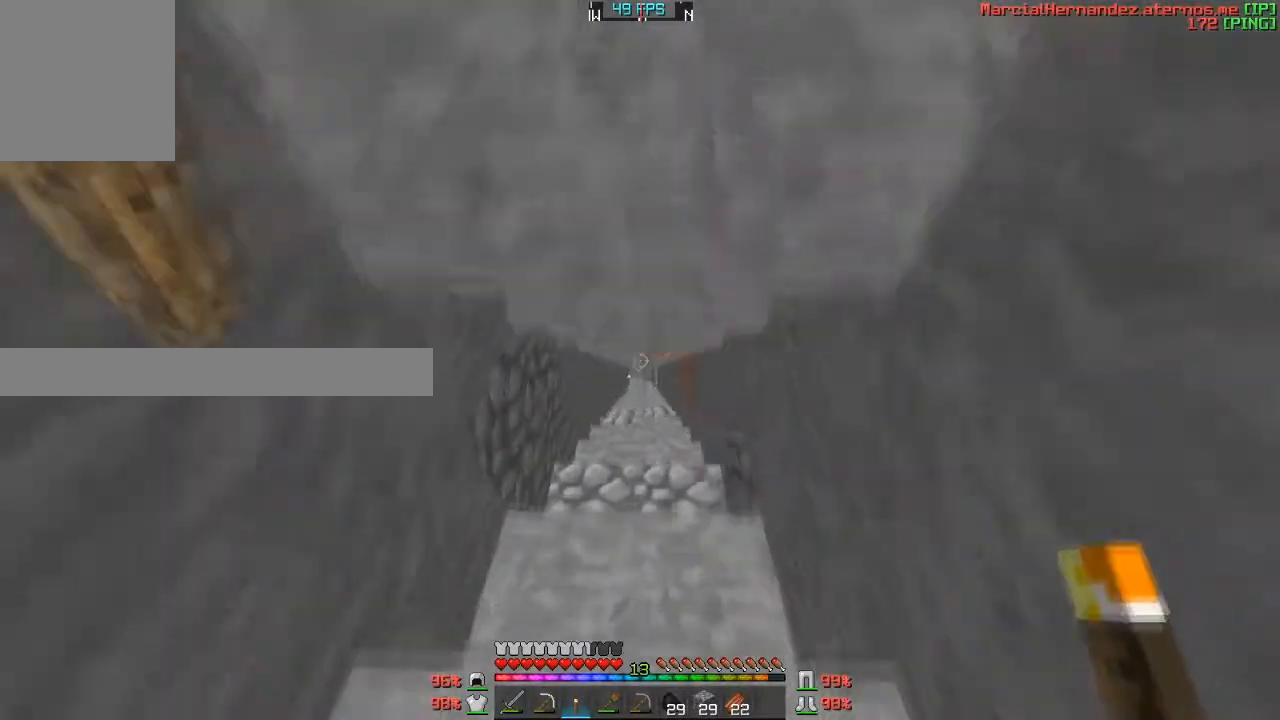
{"keys": ["w"], "events": []}
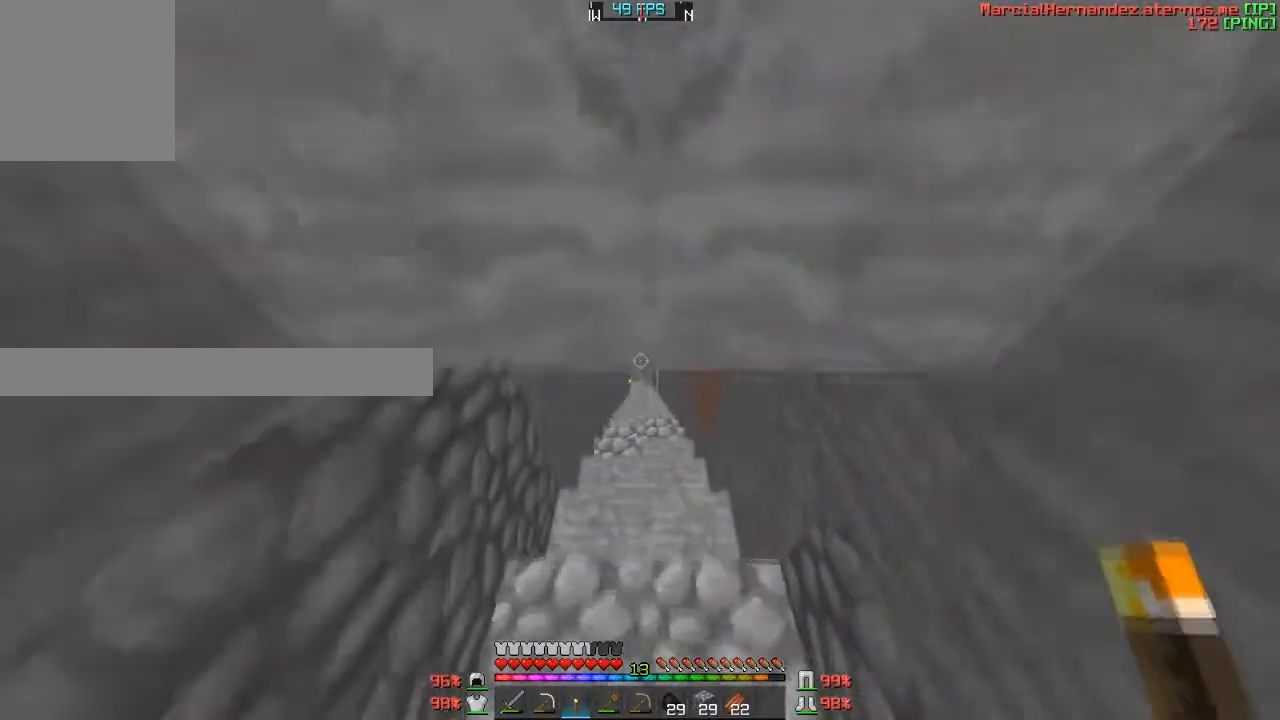
{"keys": ["w"], "events": []}
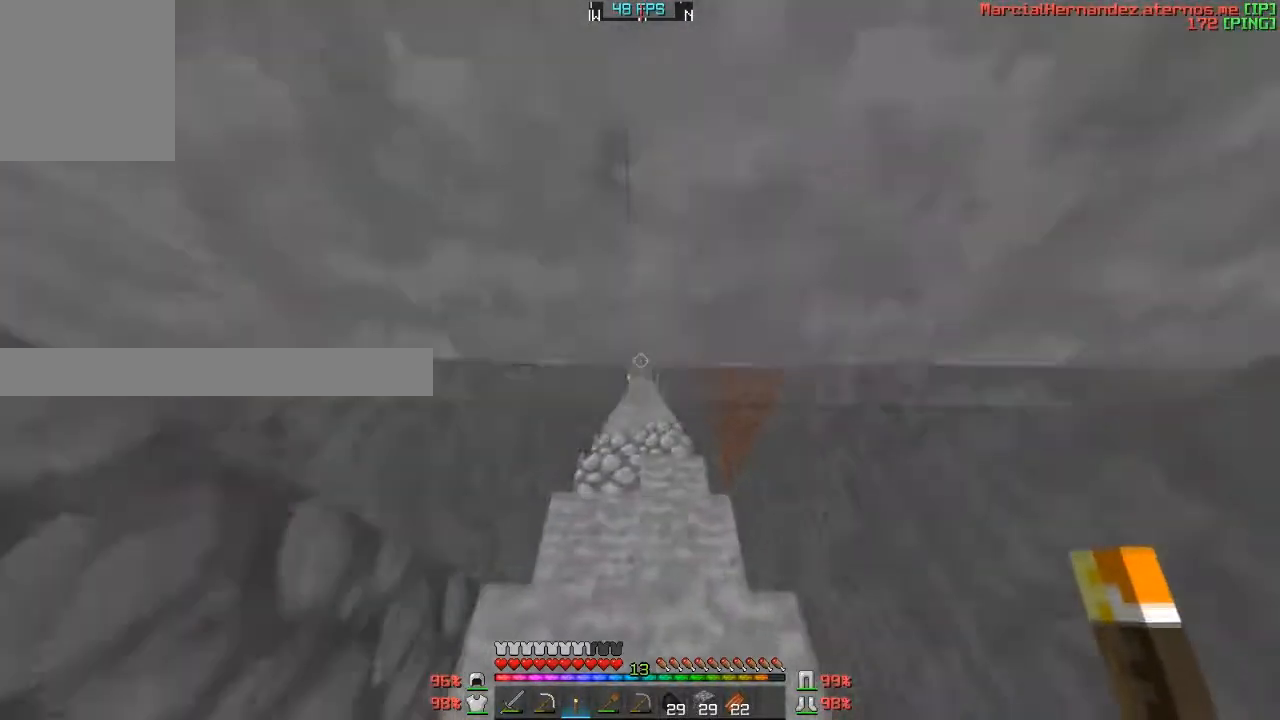
{"keys": ["w"], "events": []}
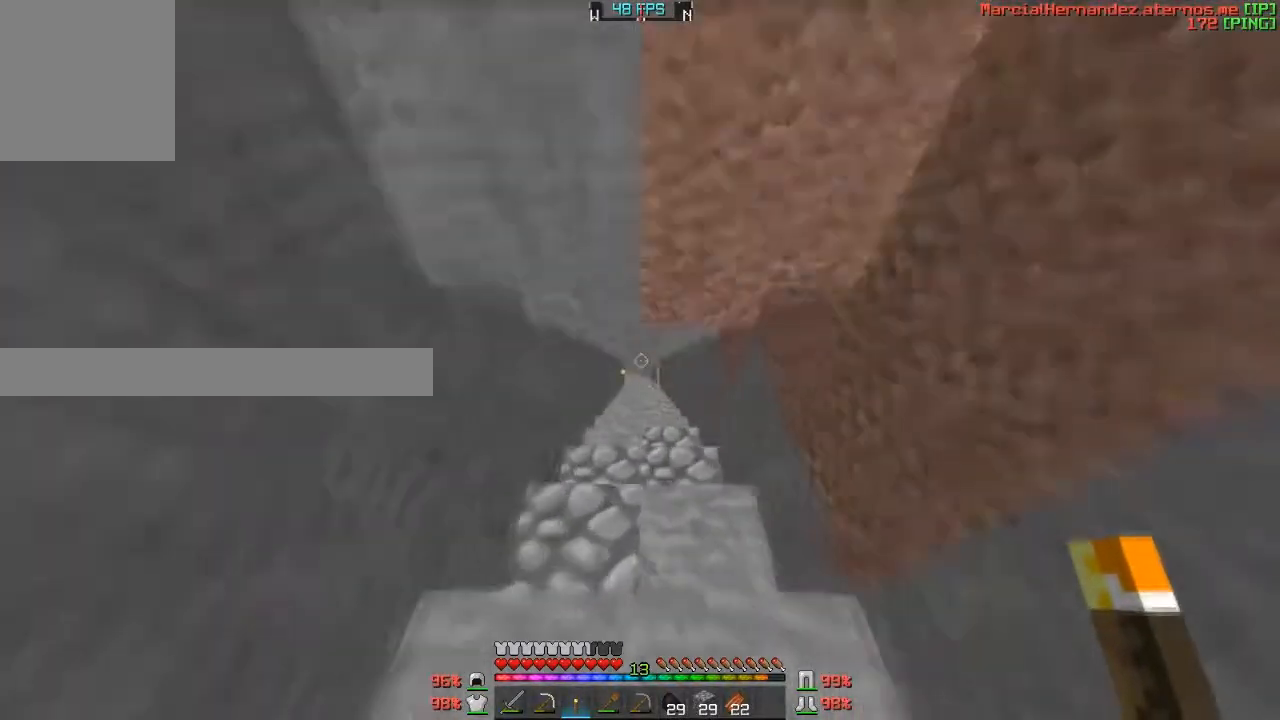
{"keys": ["w"], "events": [[400, "d", "down"], [501, "d", "up"]]}
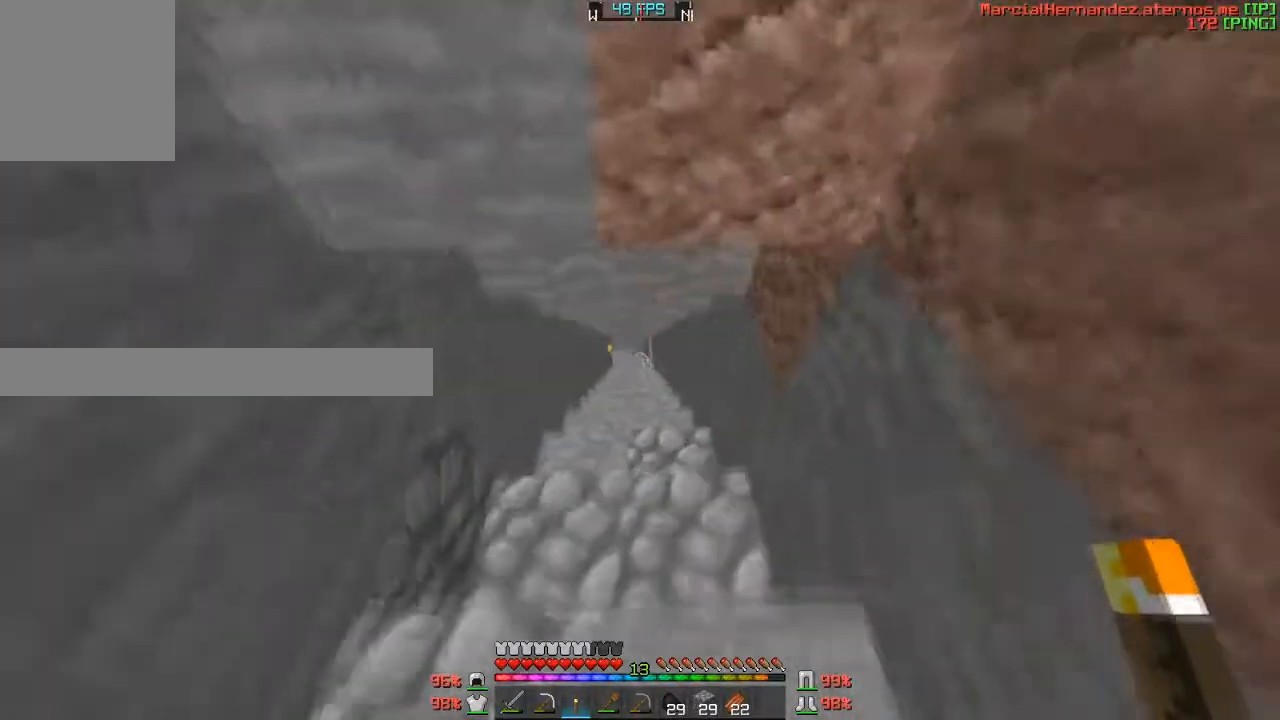
{"keys": ["w"], "events": []}
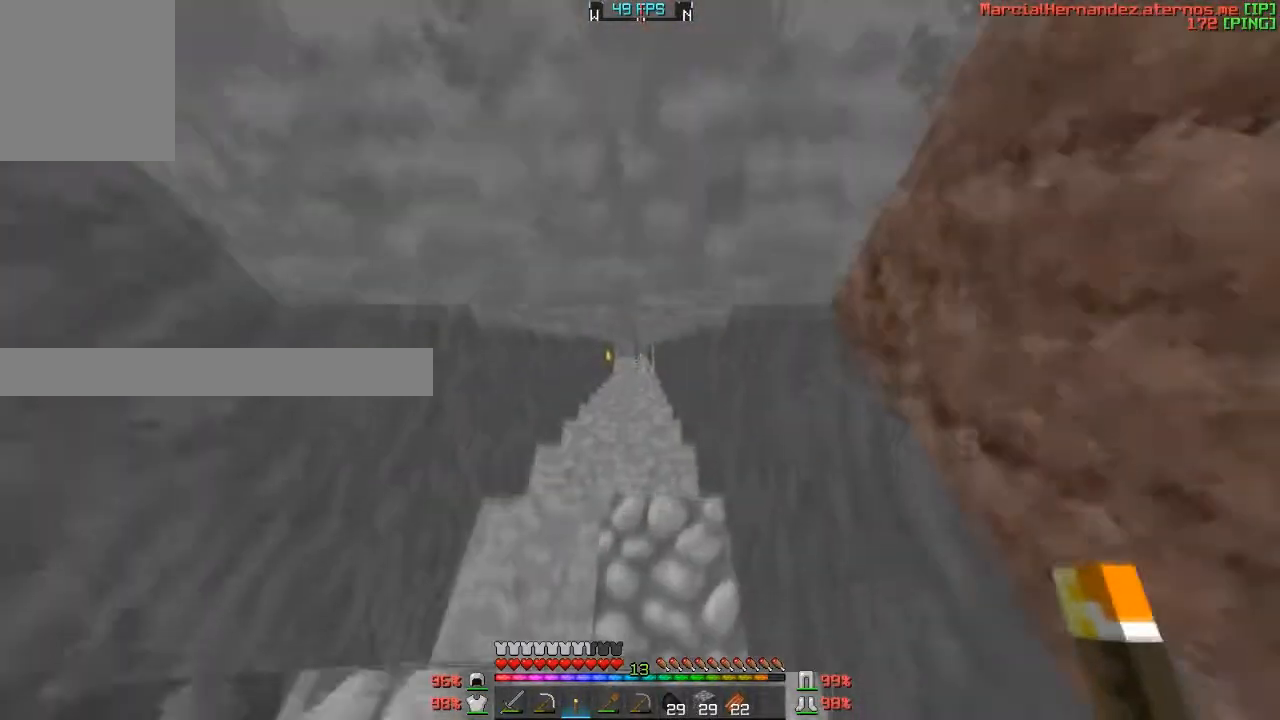
{"keys": ["w"], "events": [[234, "d", "down"], [334, "d", "up"]]}
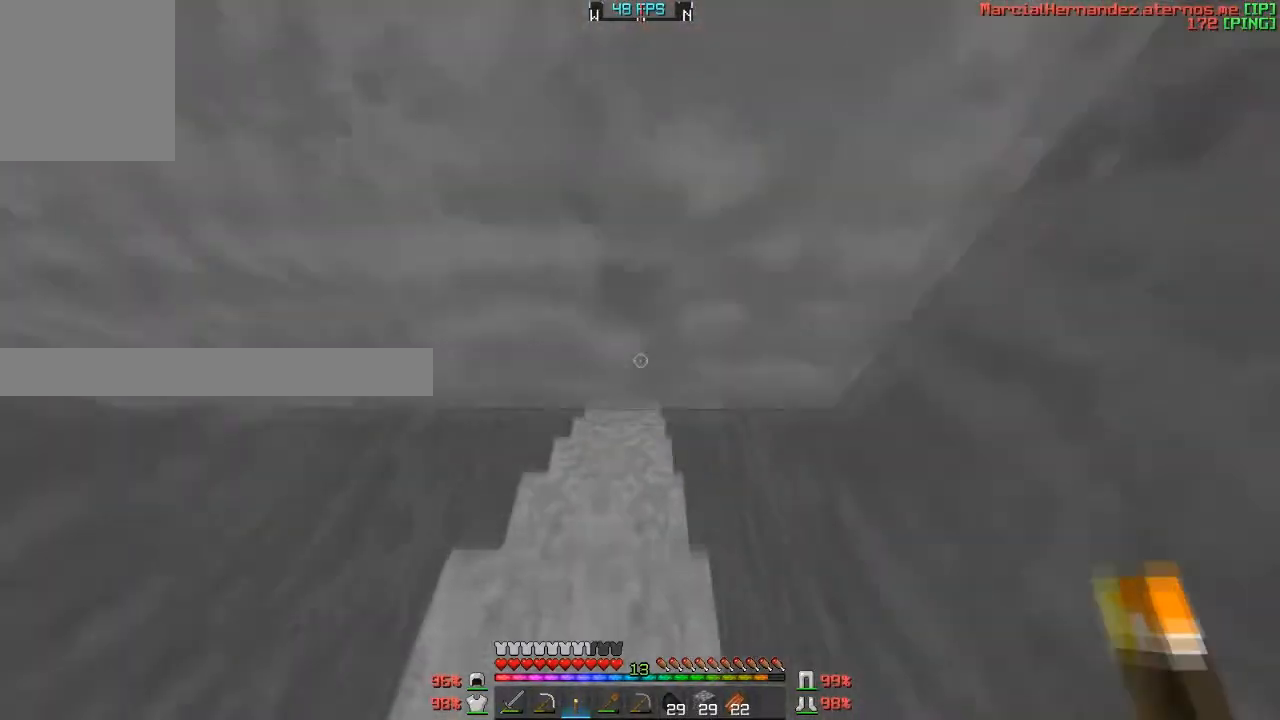
{"keys": ["w"], "events": []}
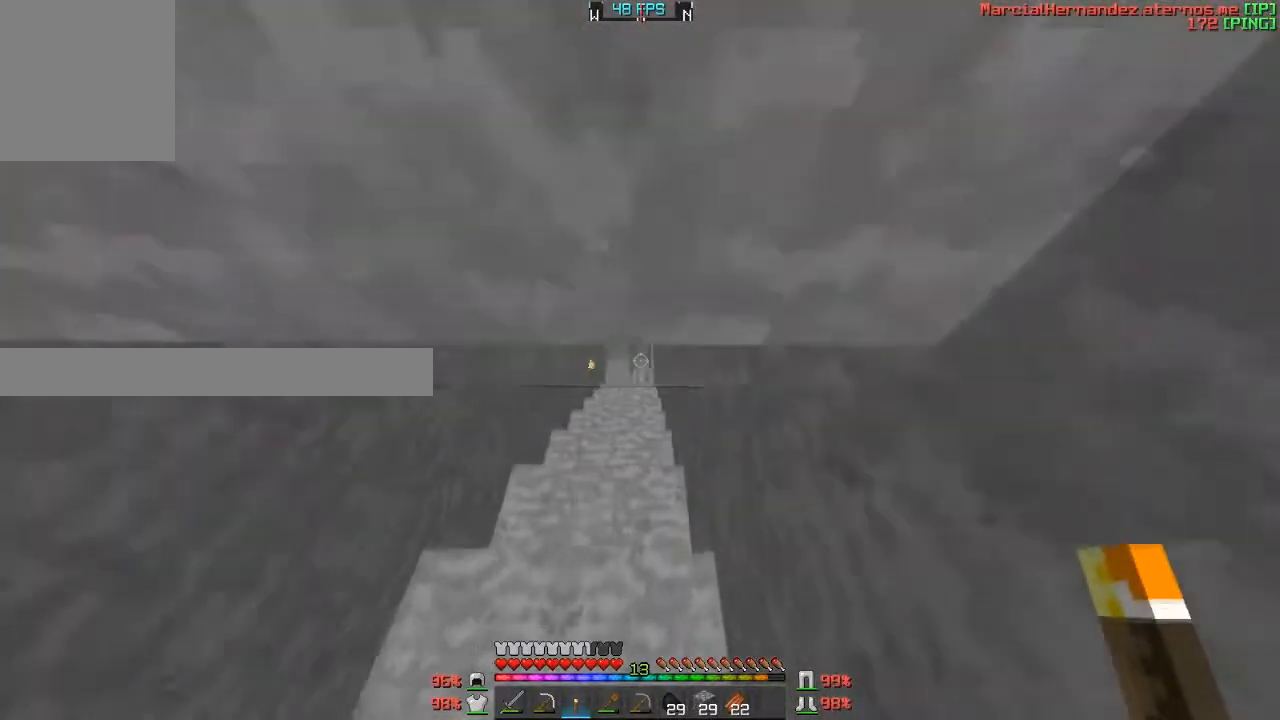
{"keys": ["w"], "events": []}
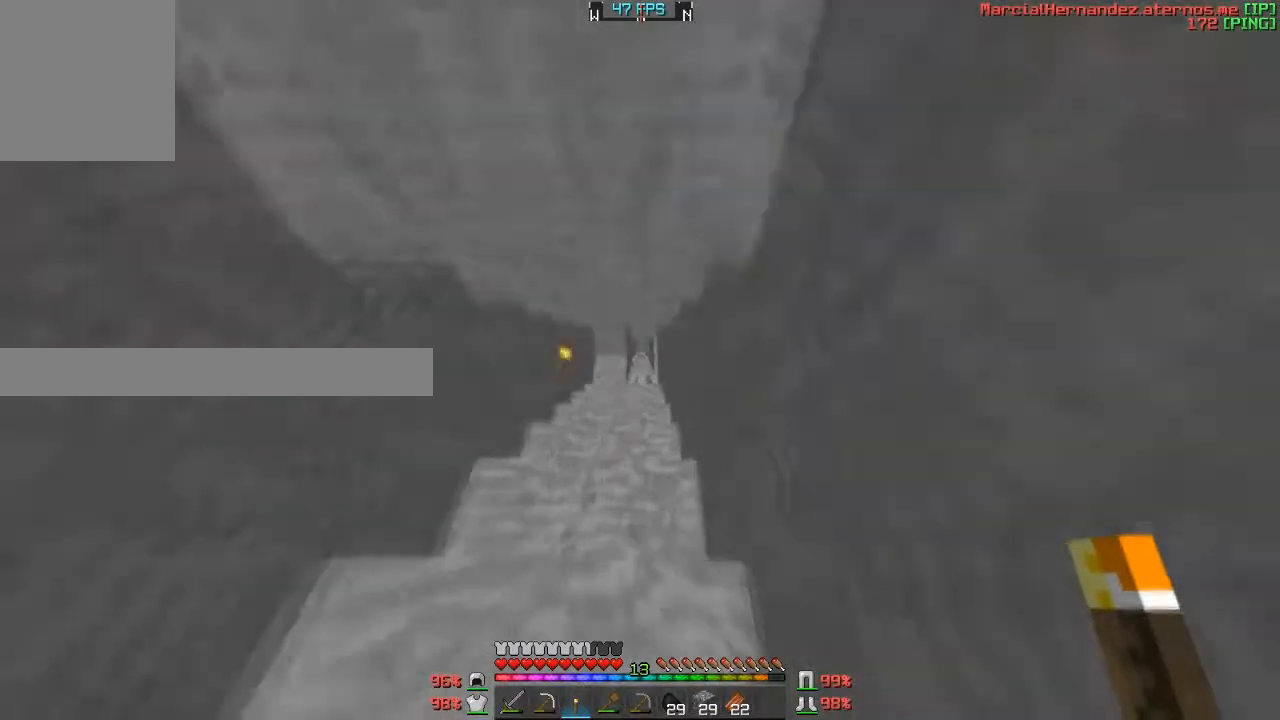
{"keys": ["w"], "events": []}
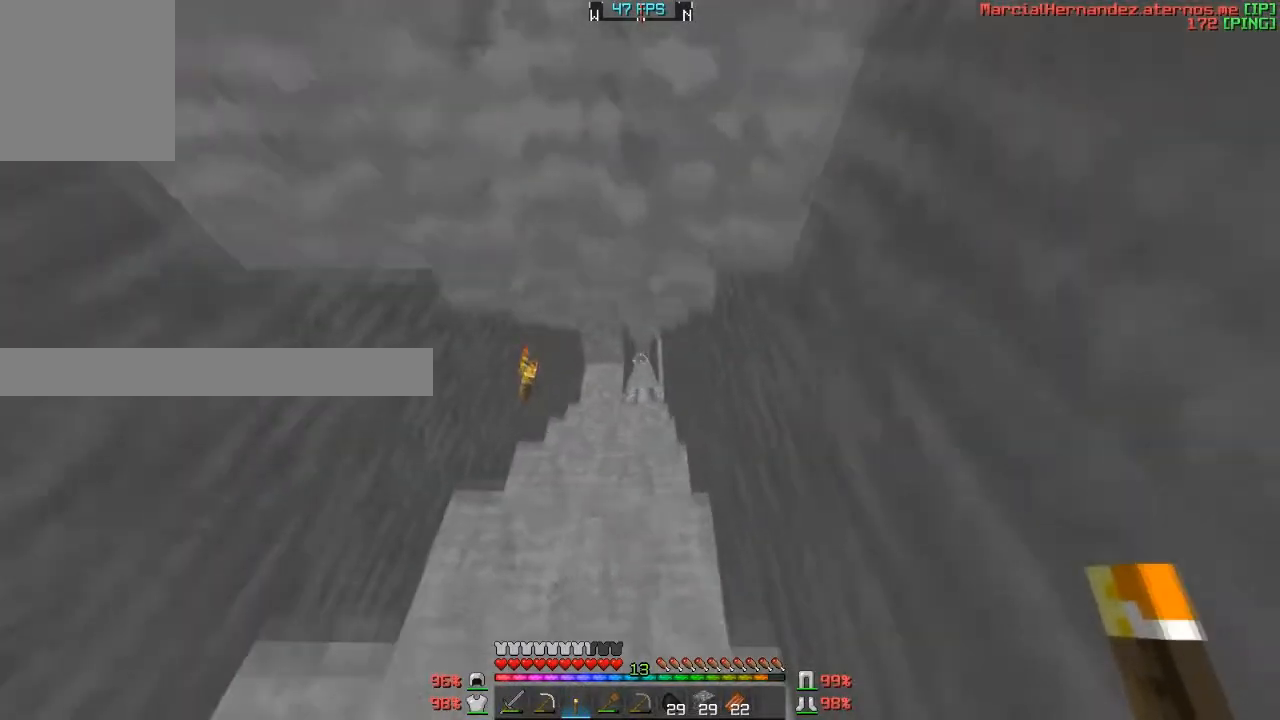
{"keys": ["w"], "events": []}
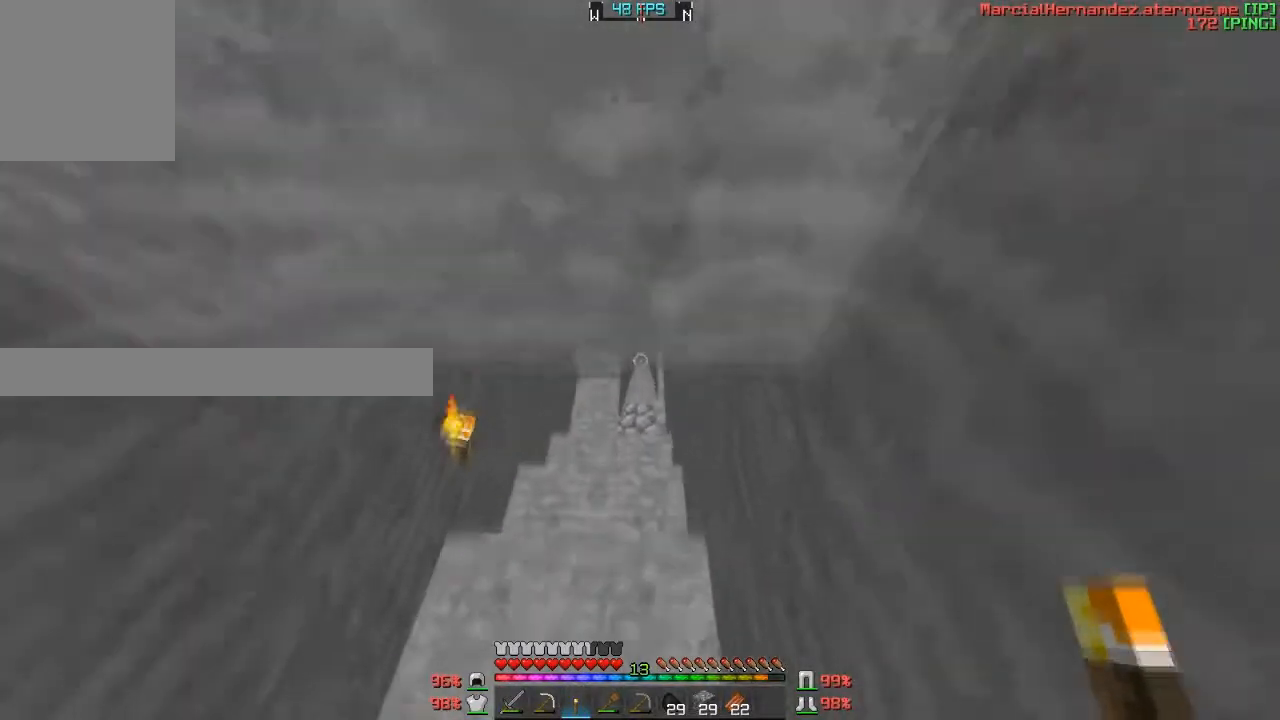
{"keys": ["w"], "events": []}